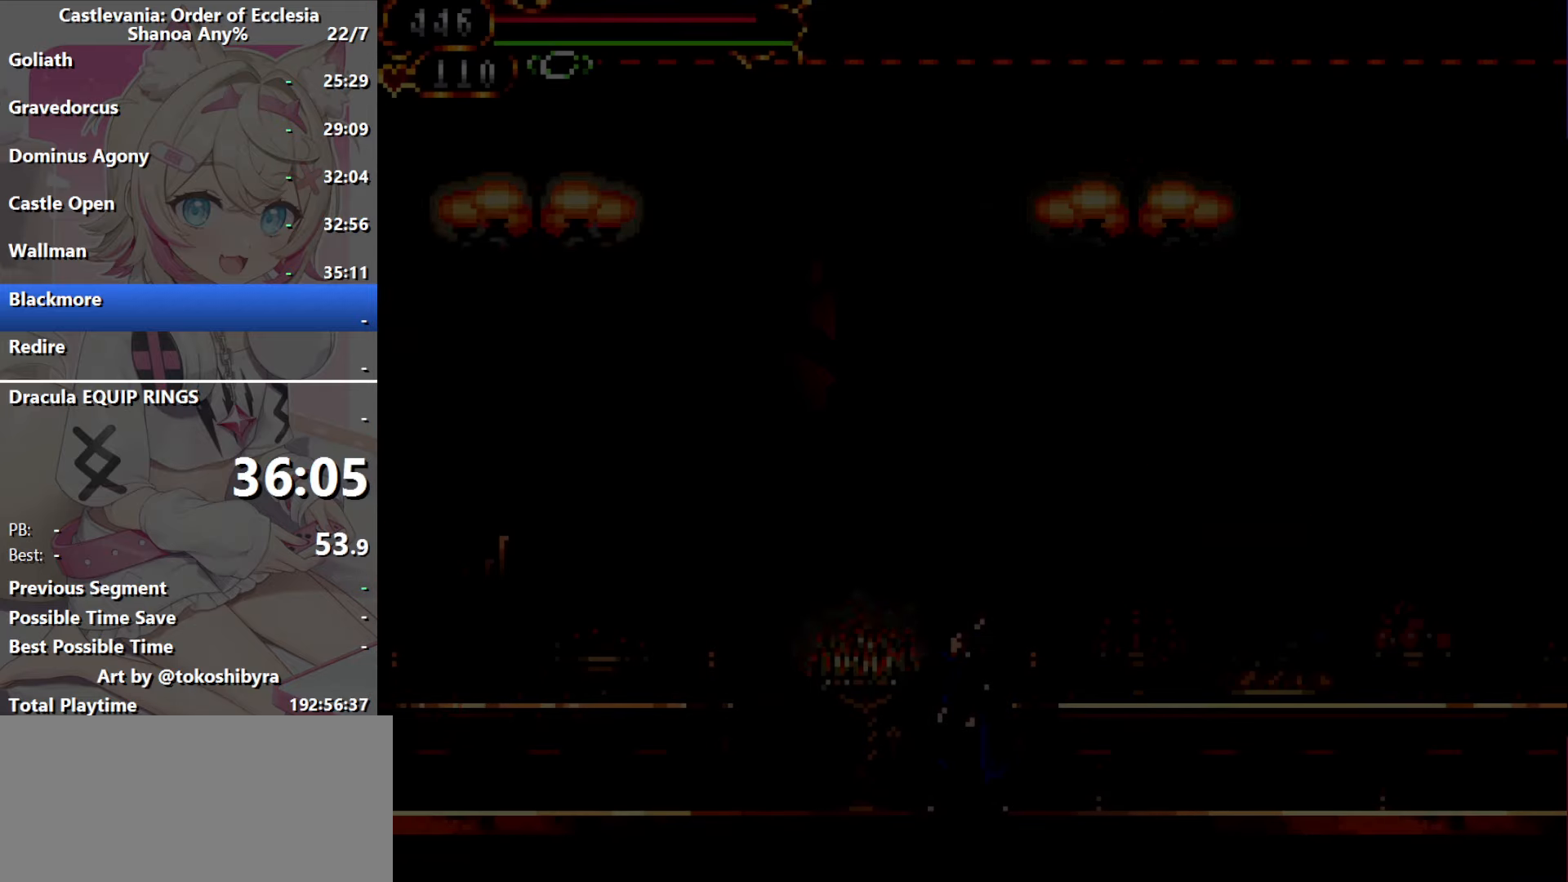
Gameplay with a controller (Nintendo layout); each line is a JSON object with the inputs held at the frame after it. "events" lists button and stick changes between this image and that frame as [ms after this image, input, new state], when the widget could be followed in between. Not read: L1 L3 R3 X.
{"buttons": [], "events": []}
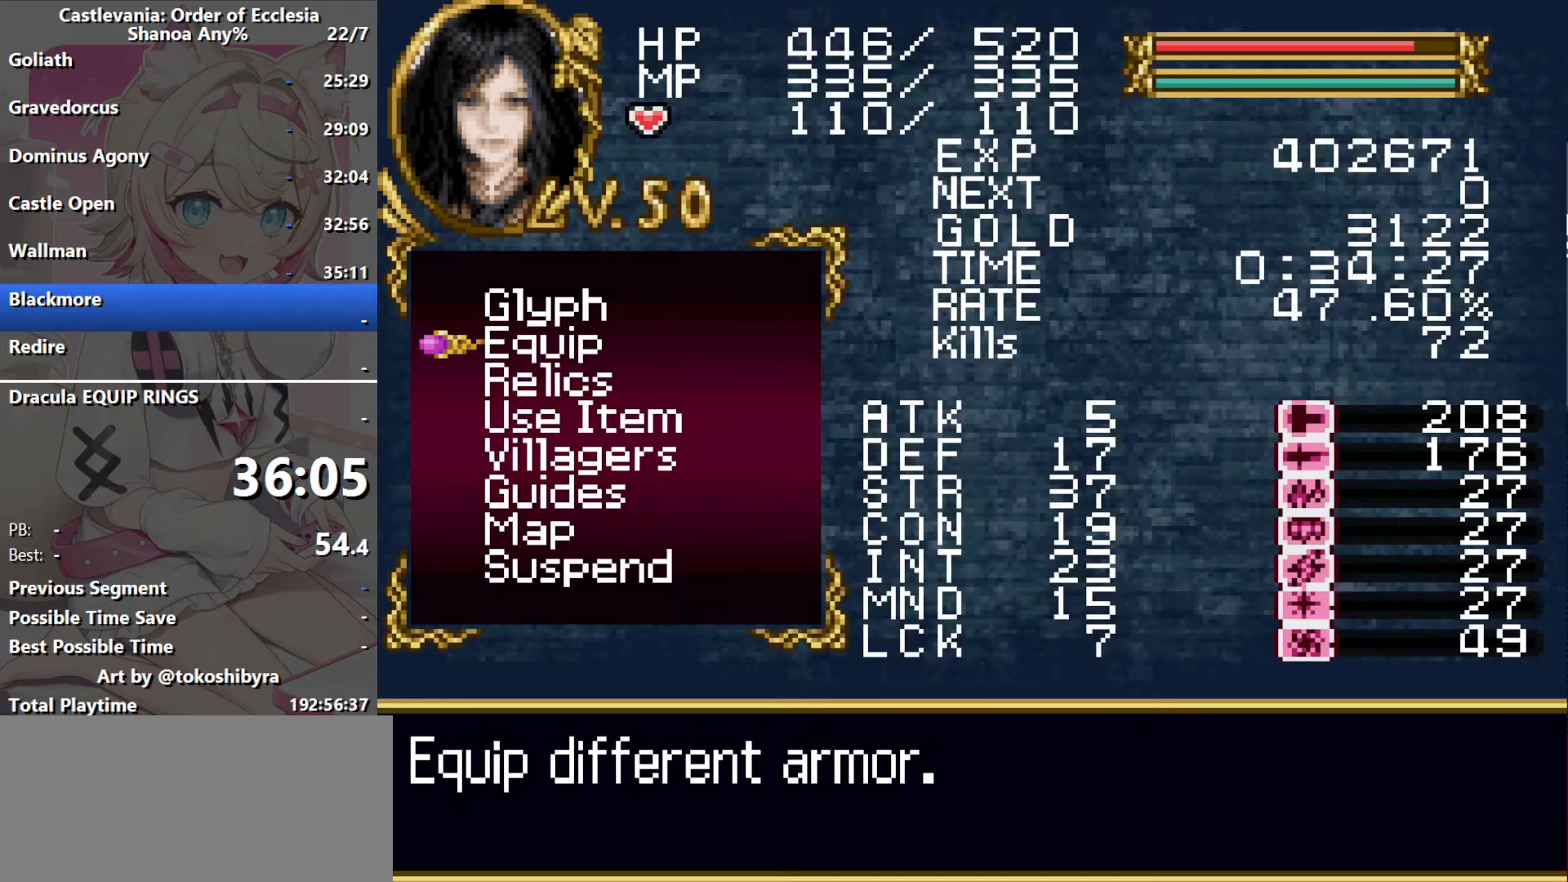
{"buttons": [], "events": [[216, "B", "down"], [333, "B", "up"]]}
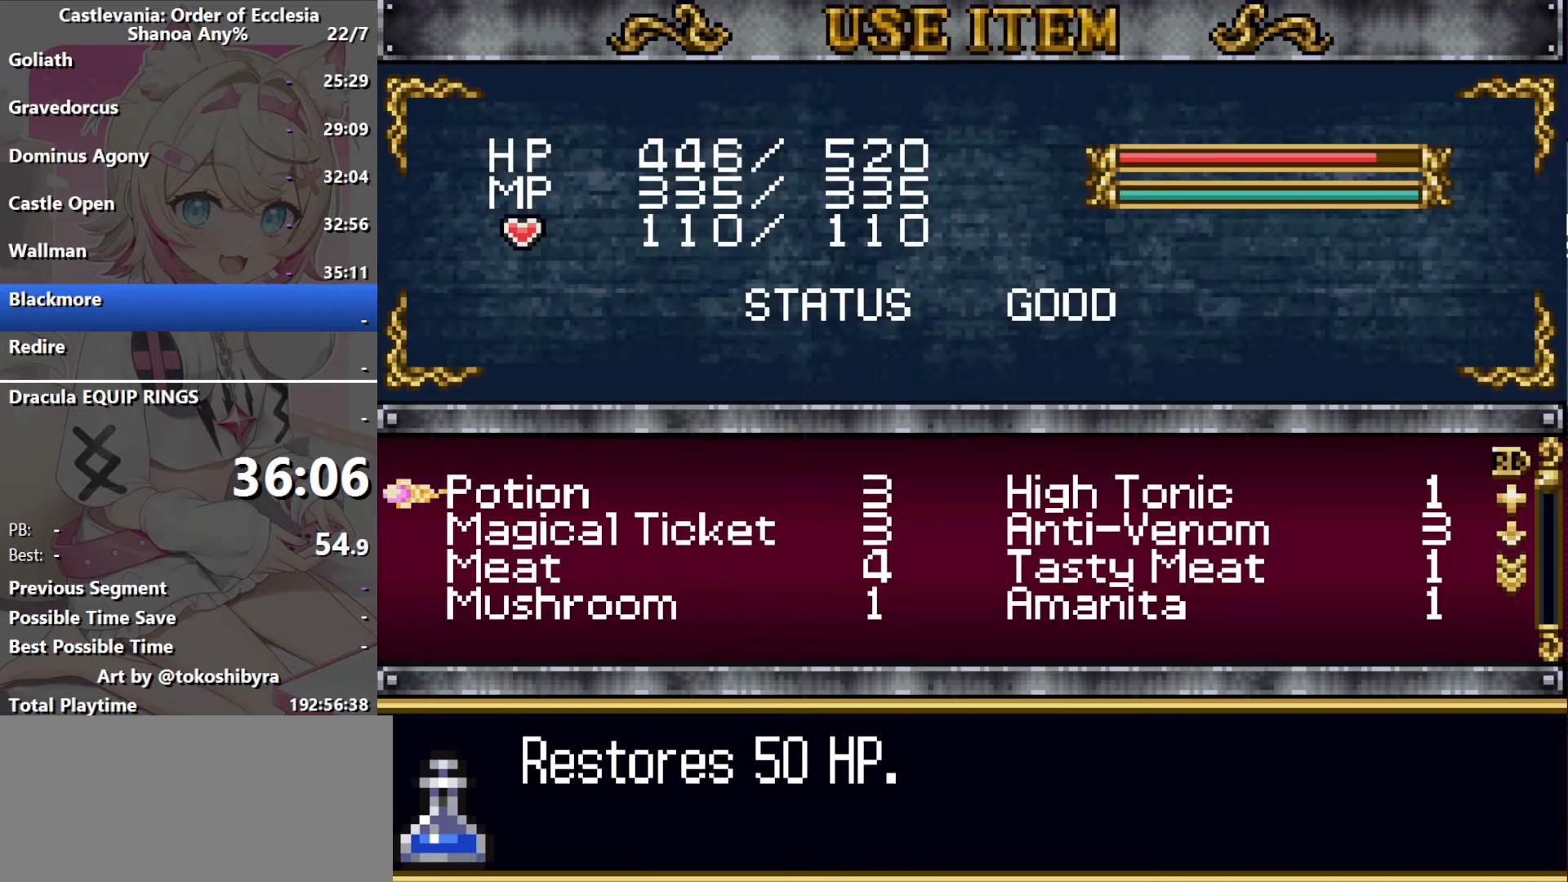
{"buttons": [], "events": [[266, "B", "down"], [350, "B", "up"], [400, "B", "down"], [500, "B", "up"]]}
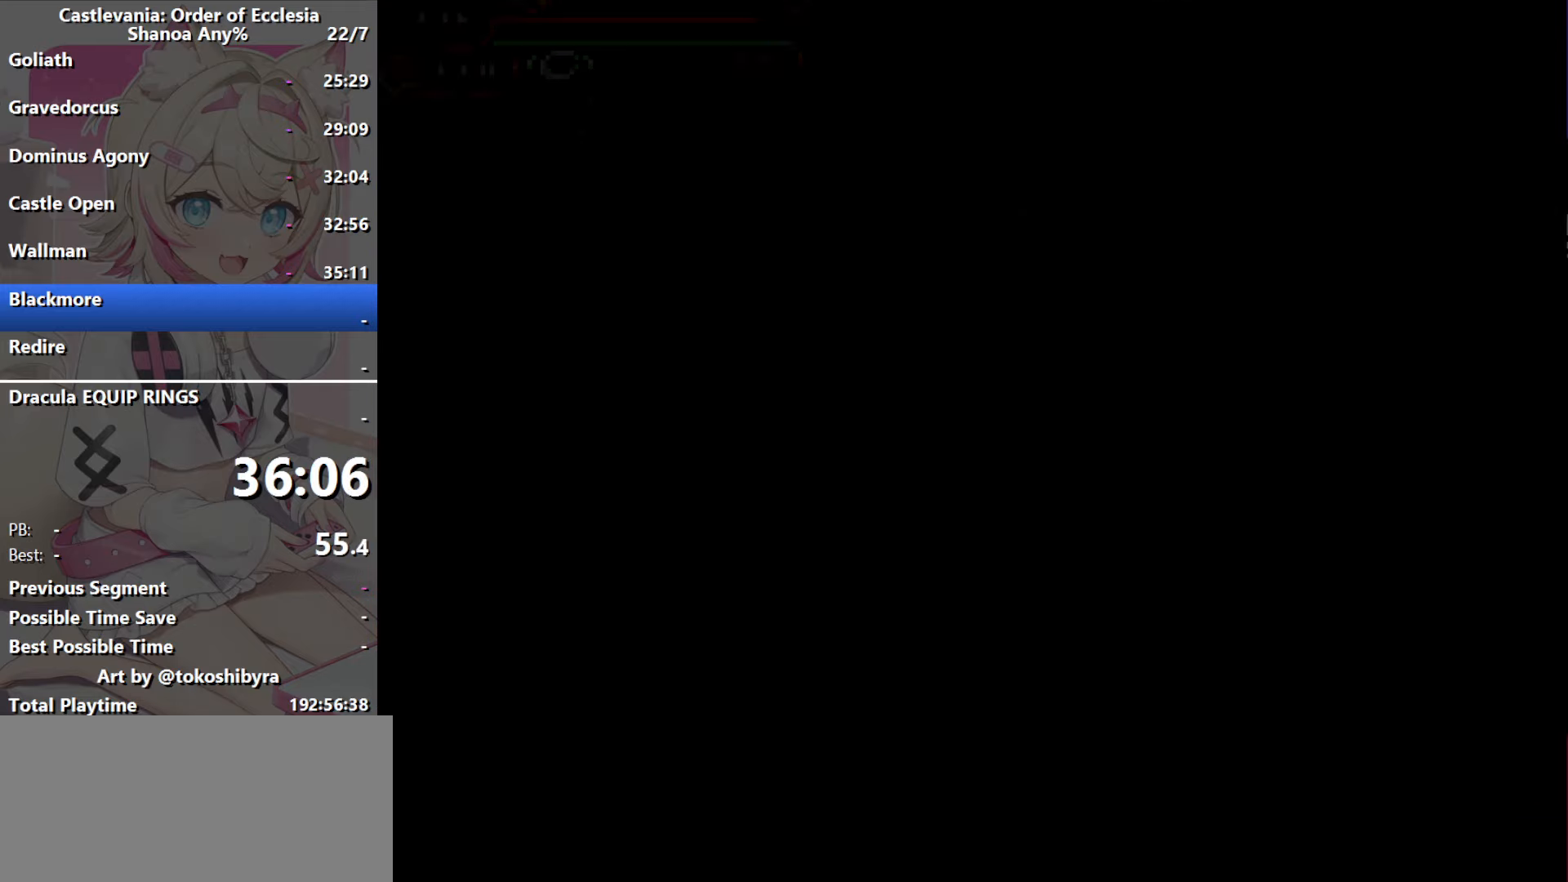
{"buttons": [], "events": [[366, "DPAD_UP", "down"], [500, "DPAD_UP", "up"]]}
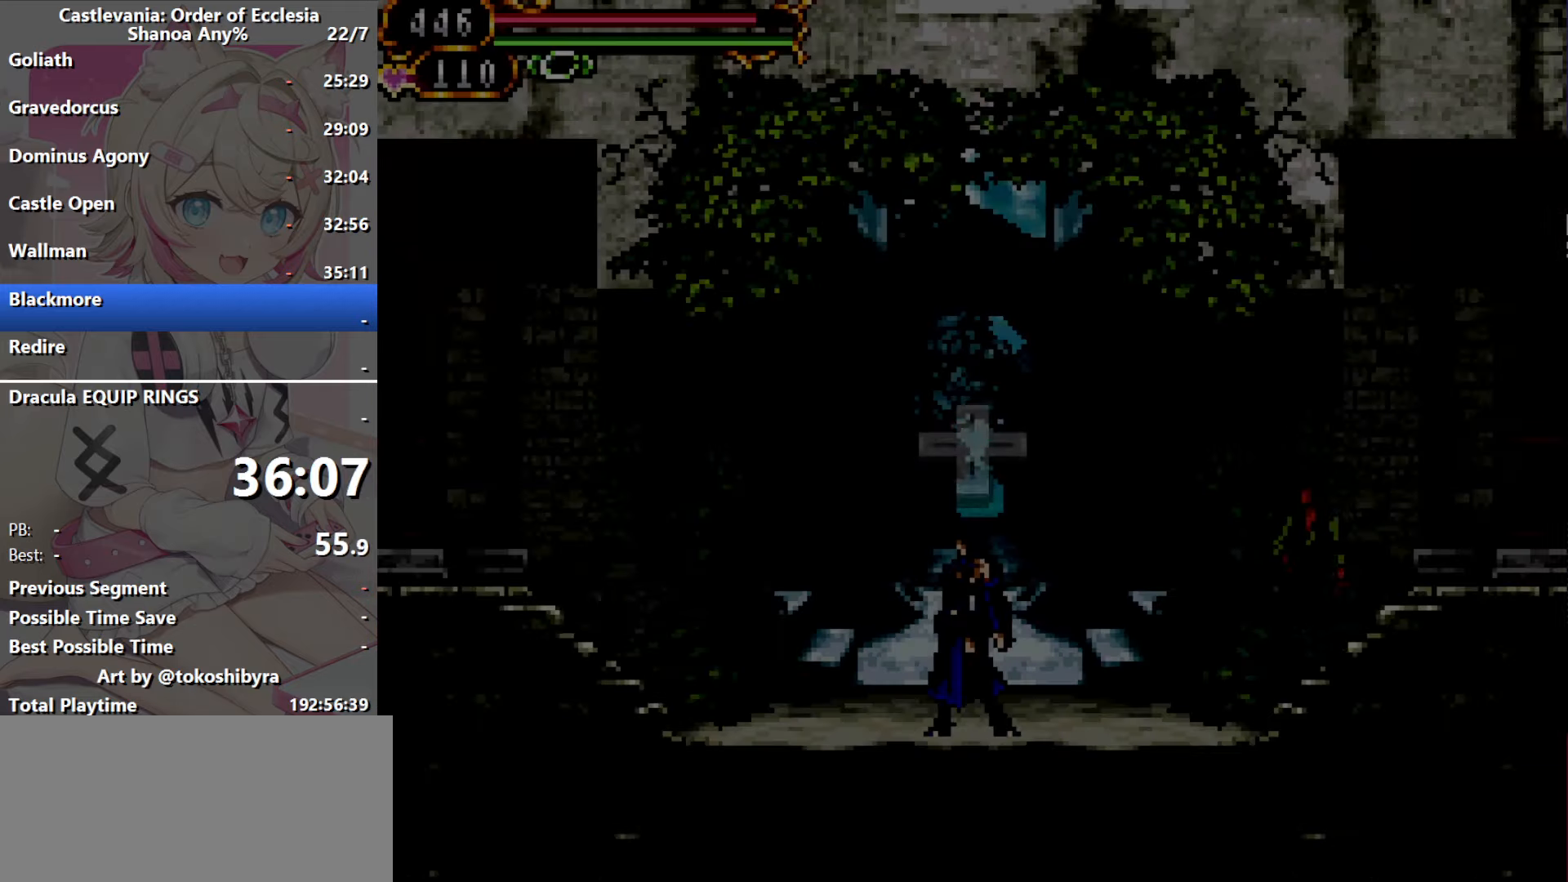
{"buttons": ["DPAD_UP"], "events": [[466, "DPAD_UP", "down"]]}
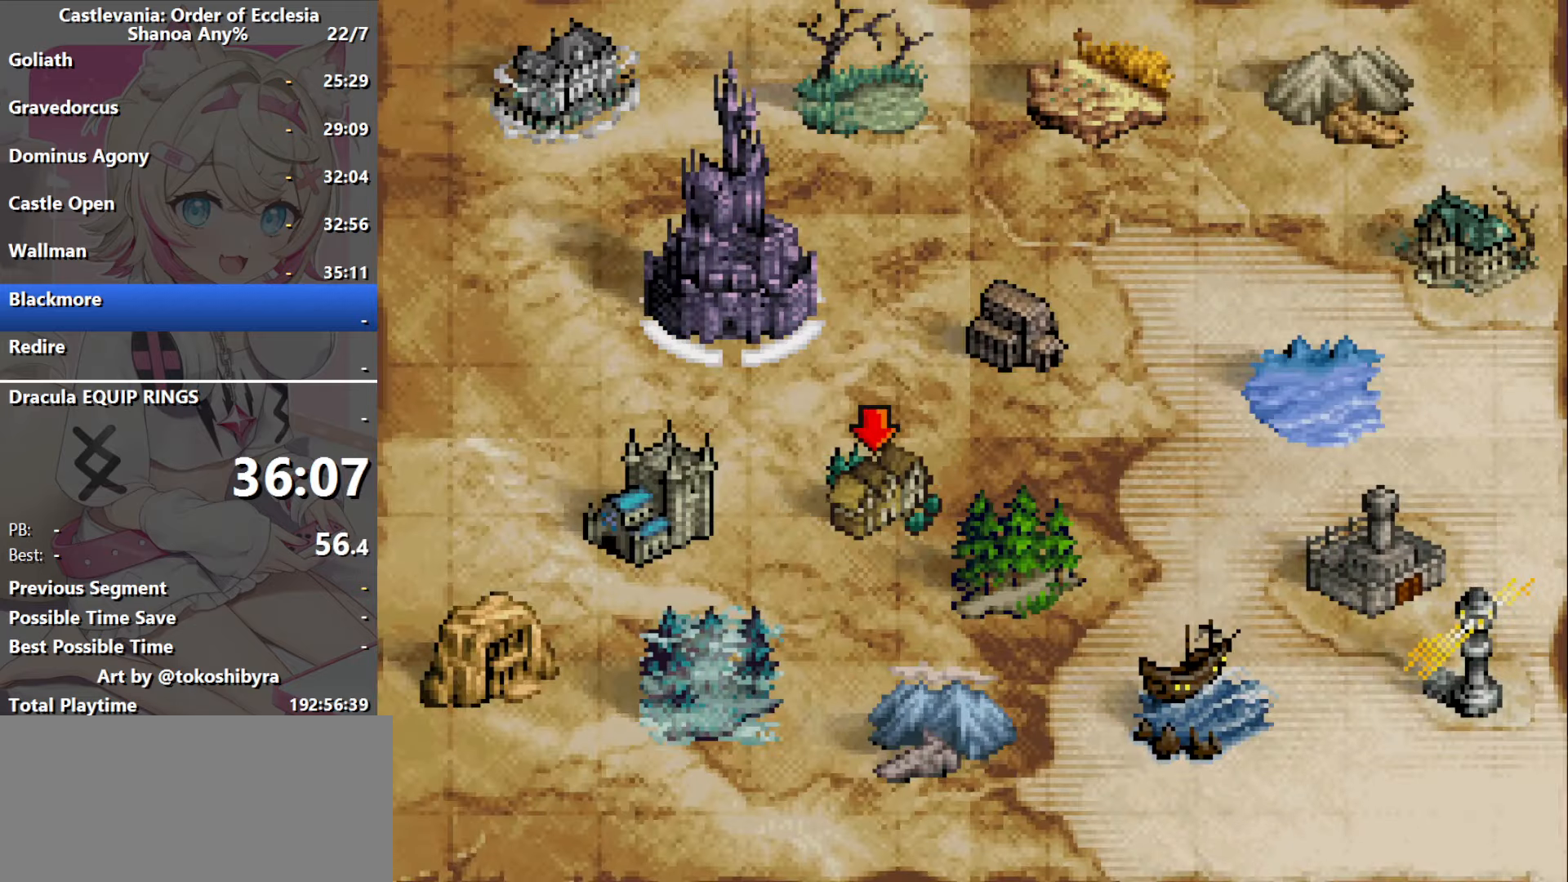
{"buttons": [], "events": [[83, "DPAD_UP", "up"], [100, "B", "down"], [150, "B", "up"], [216, "B", "down"], [350, "B", "up"]]}
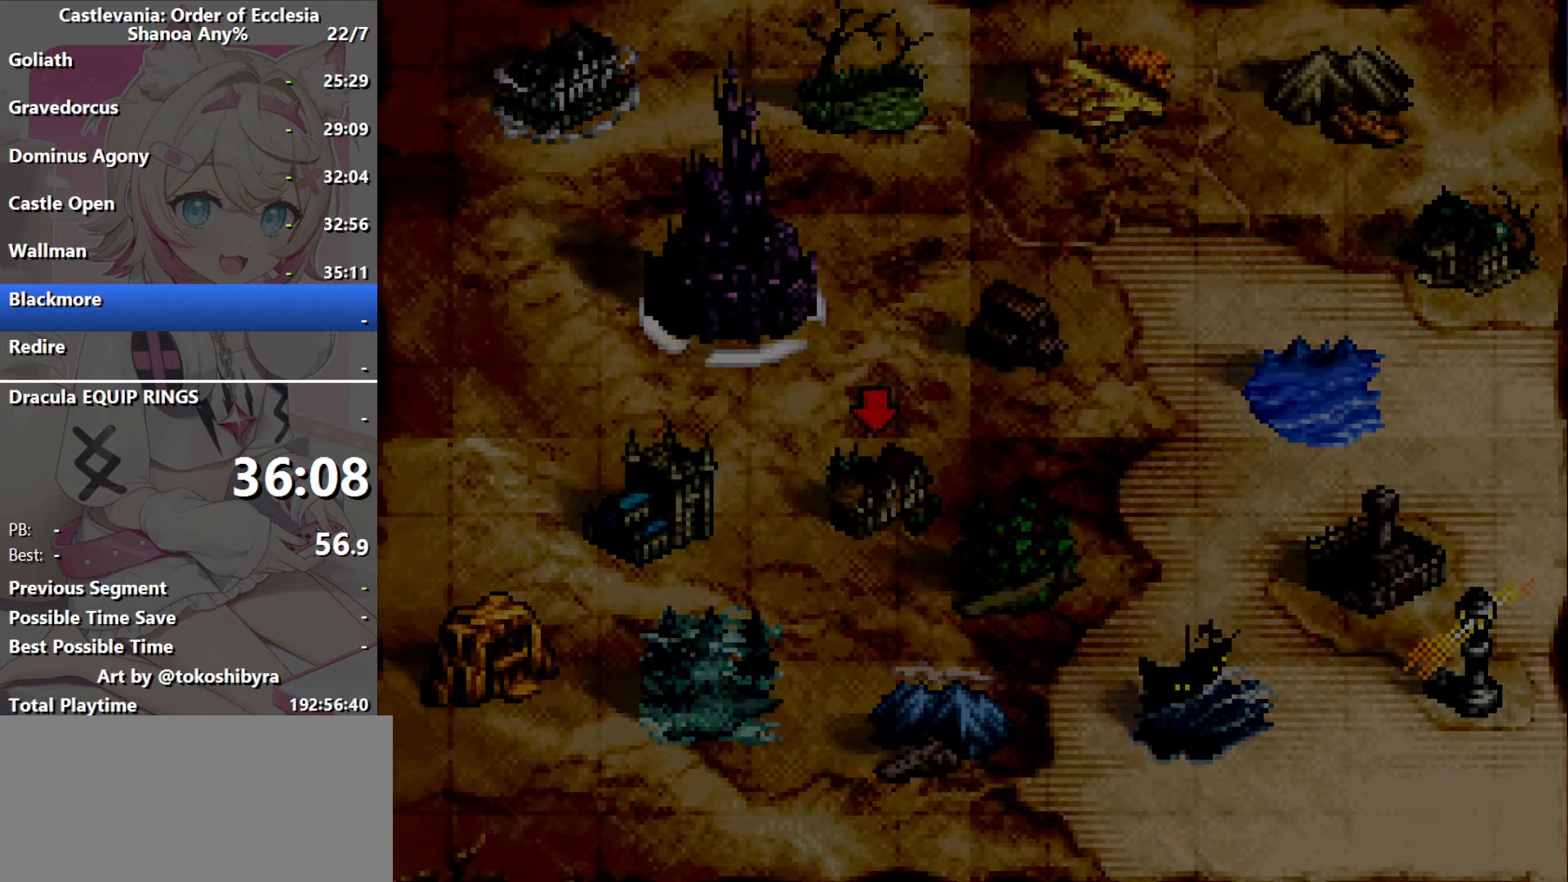
{"buttons": ["DPAD_RIGHT"], "events": [[166, "DPAD_RIGHT", "down"]]}
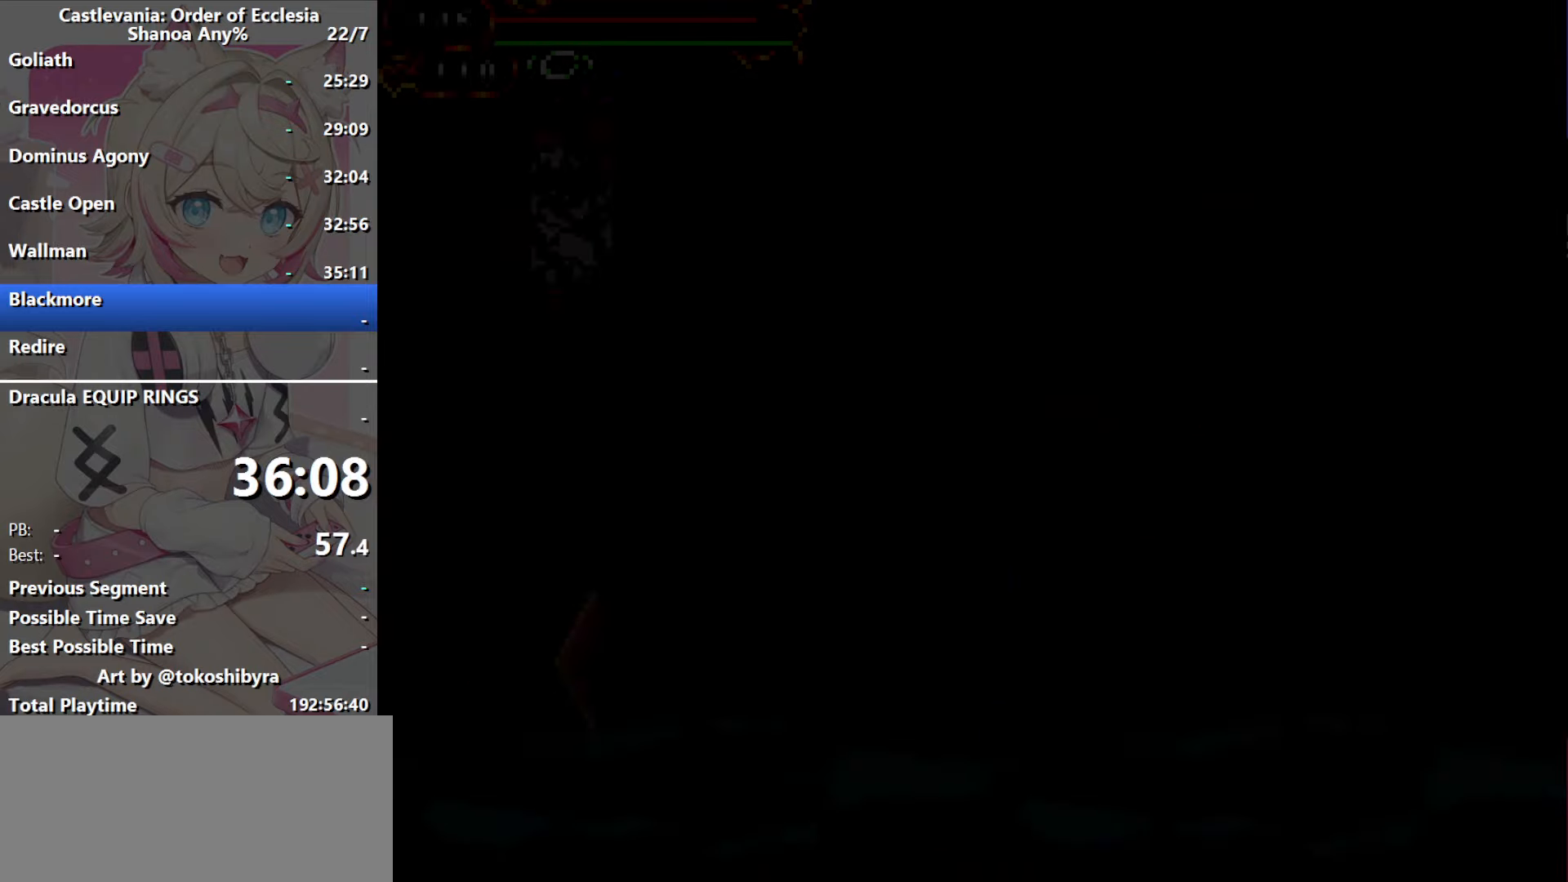
{"buttons": ["DPAD_RIGHT"], "events": []}
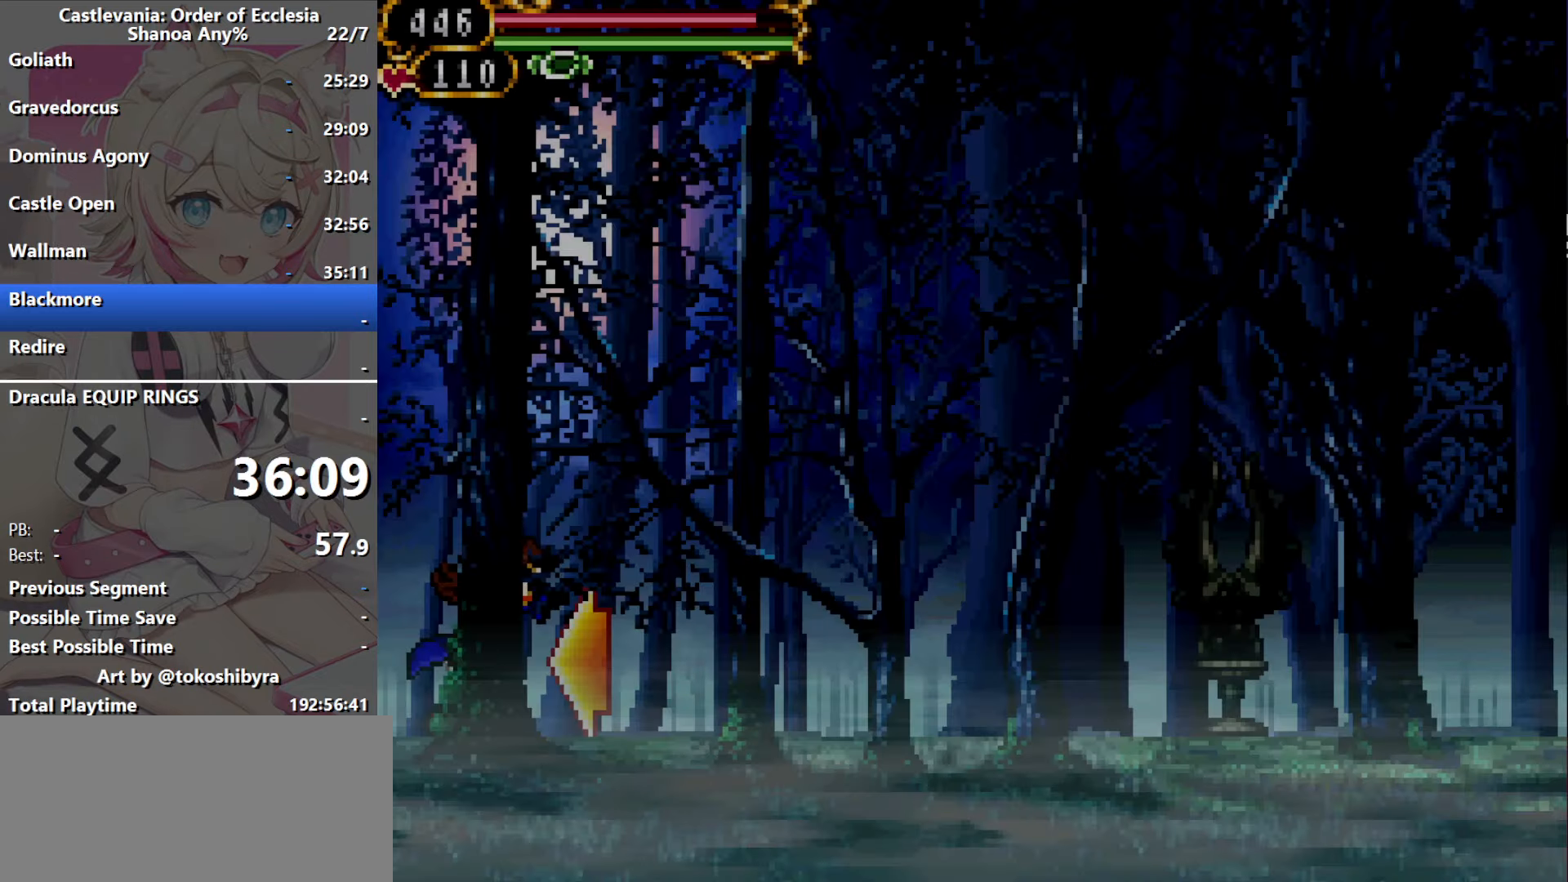
{"buttons": ["DPAD_LEFT"], "events": [[434, "DPAD_RIGHT", "up"], [450, "DPAD_LEFT", "down"]]}
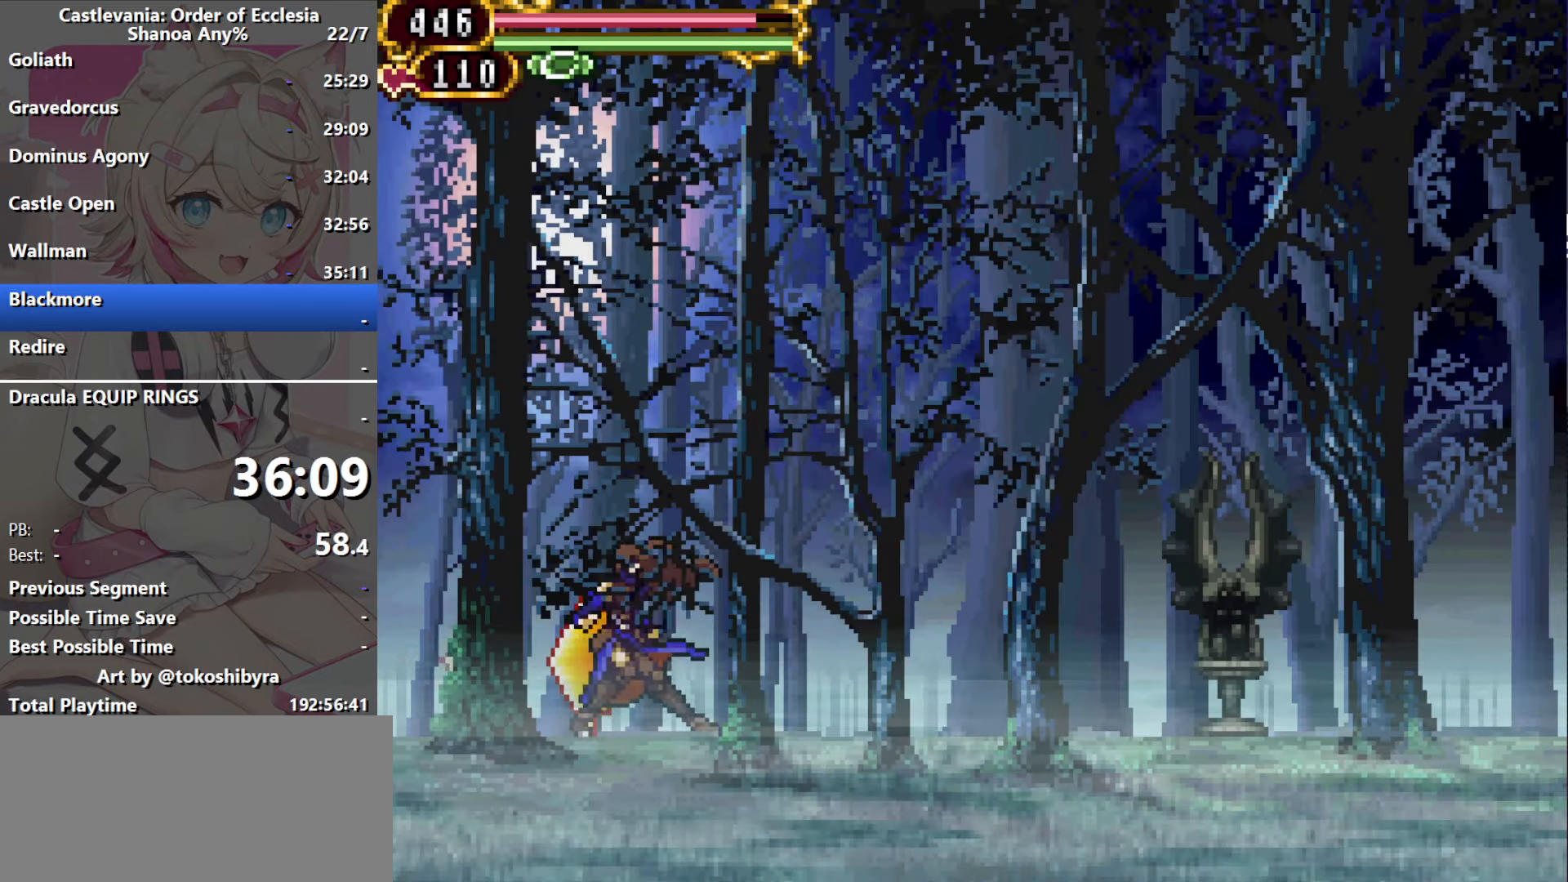
{"buttons": [], "events": [[100, "DPAD_LEFT", "up"]]}
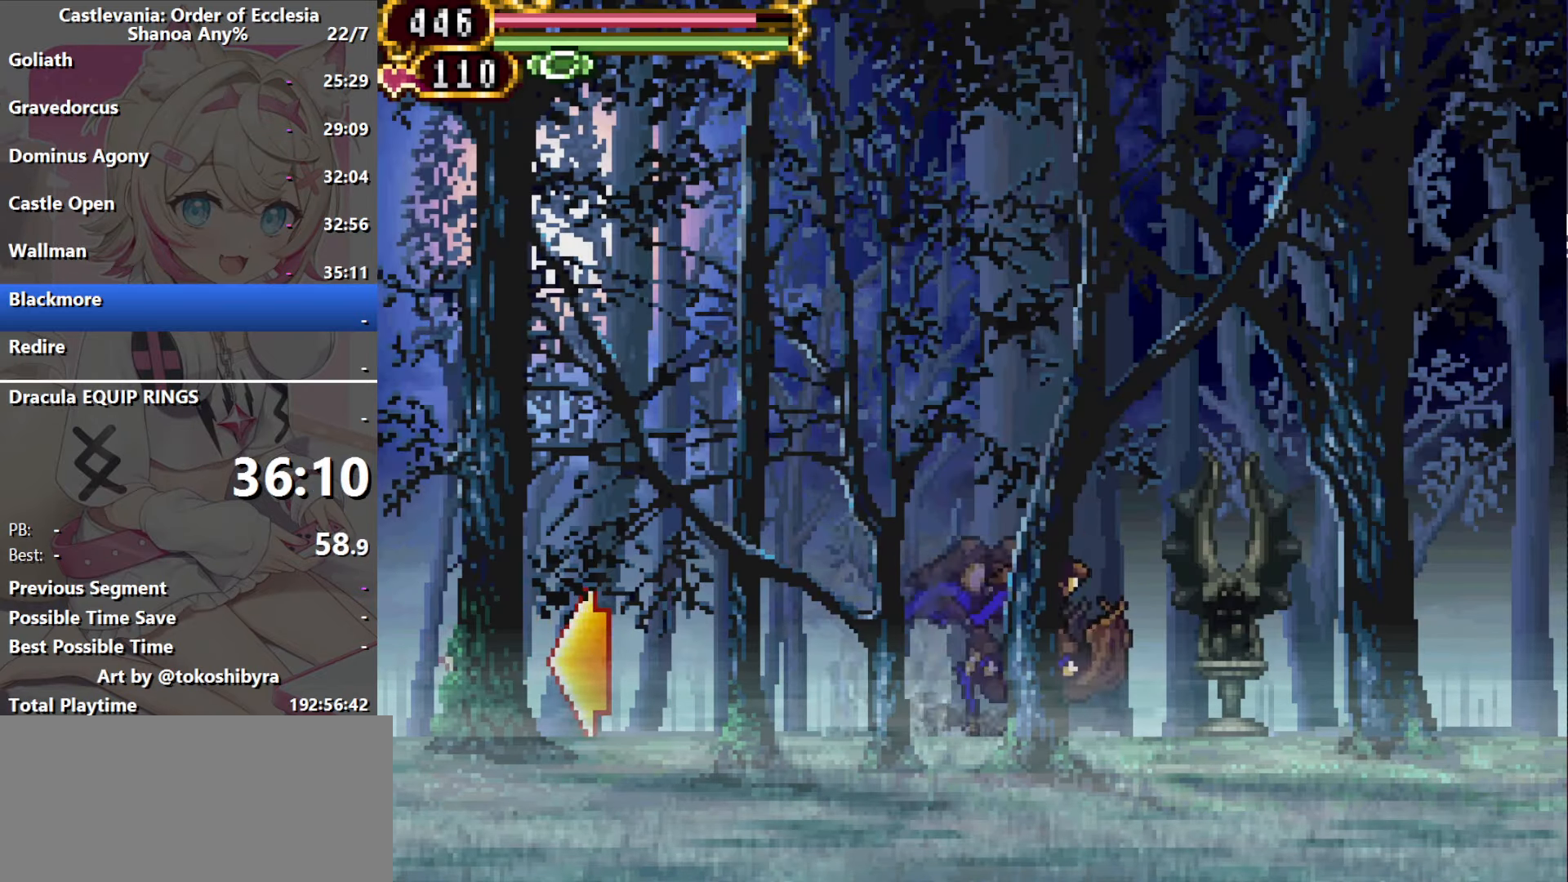
{"buttons": [], "events": []}
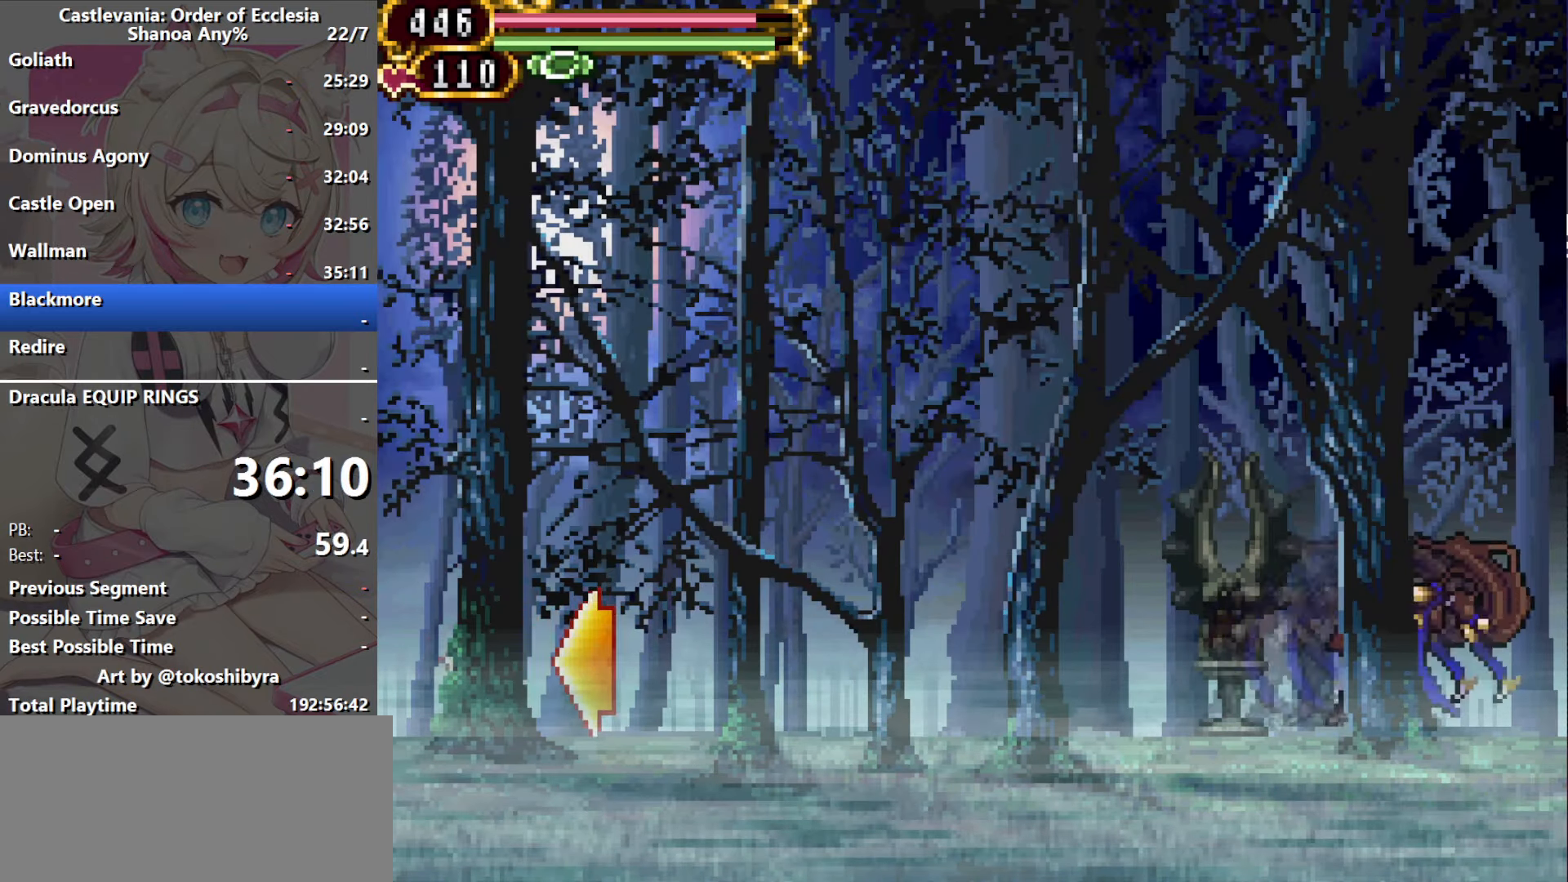
{"buttons": [], "events": []}
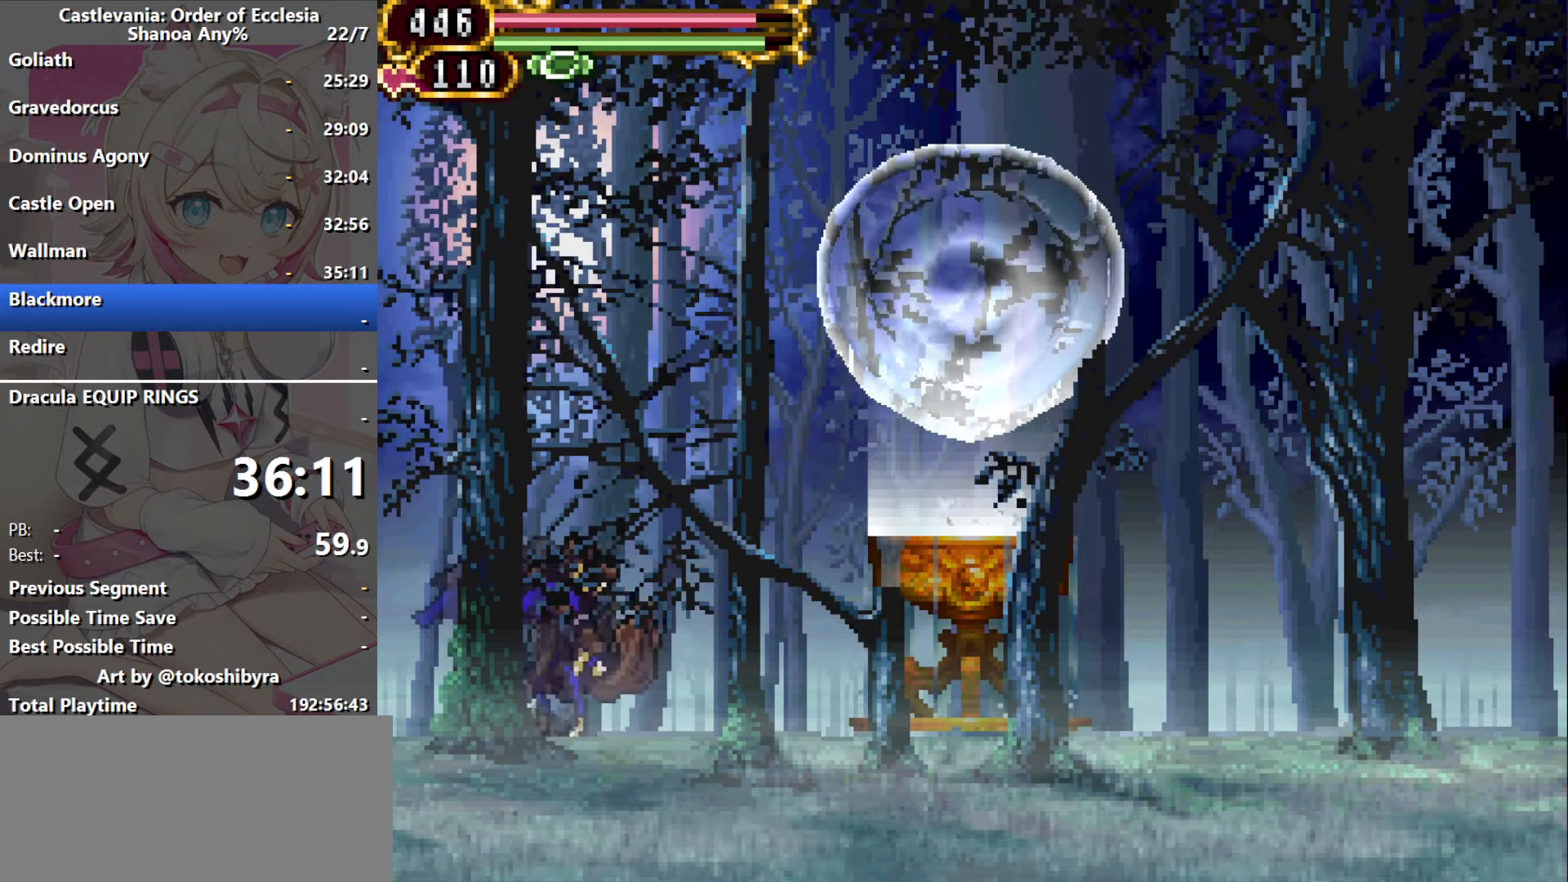
{"buttons": [], "events": []}
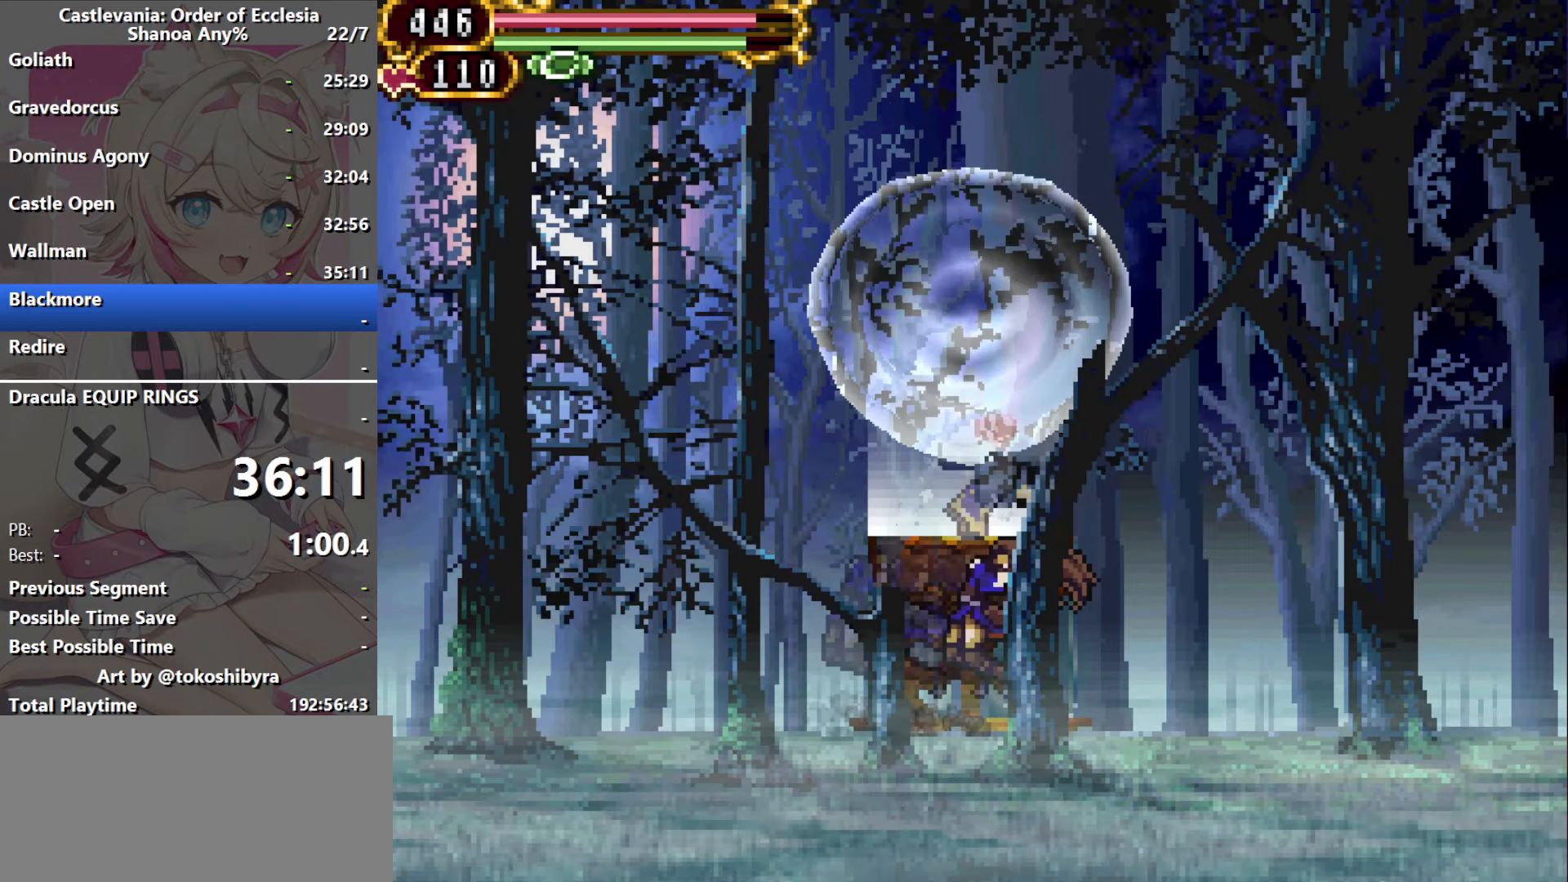
{"buttons": [], "events": []}
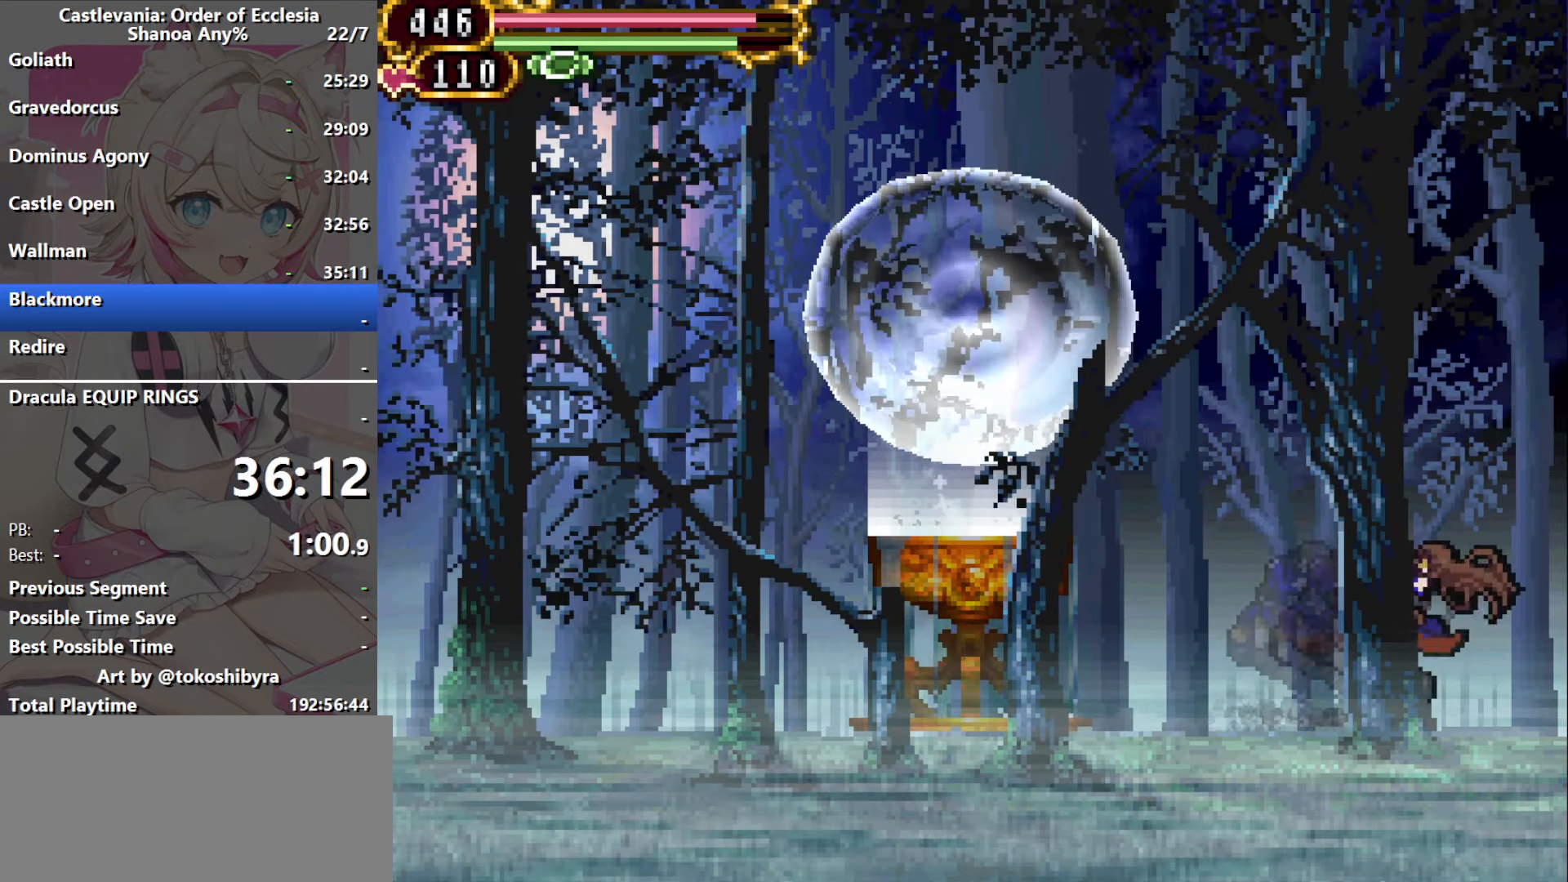
{"buttons": [], "events": []}
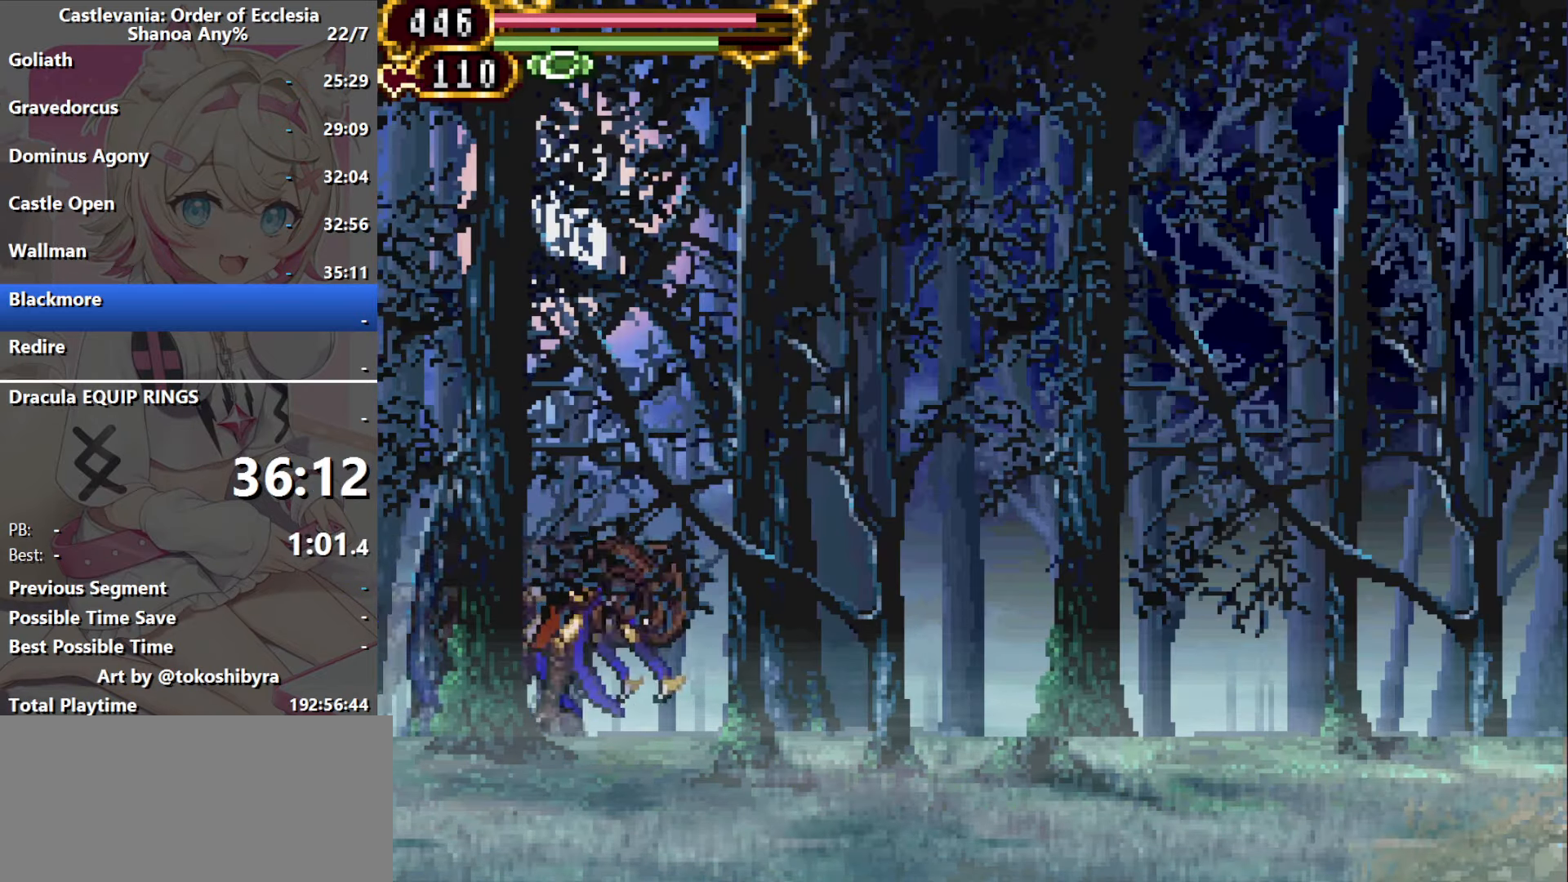
{"buttons": [], "events": []}